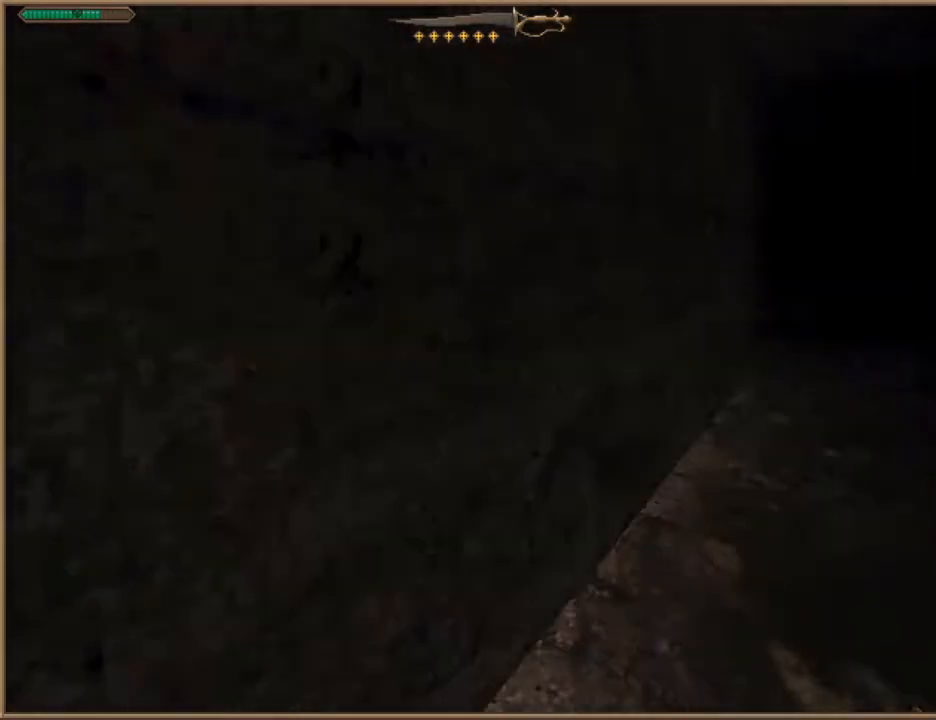
Gameplay with keyboard; each line is a JSON object with the keys held at the frame after it. "events" lists presses ("down") and releases ("up") of "1", "2", "3", "4", "5", "6", "a", "c", "ctrl", "d", "e", "escape", "f", "f10", "f9", "q", "return", "s", "space", "v", "w" and "z" between this image and that frame as [ms after this image, input, new state], when the widget could be followed in between. No other keys are recorded. Mouse input is not recorded.
{"keys": ["w"], "events": []}
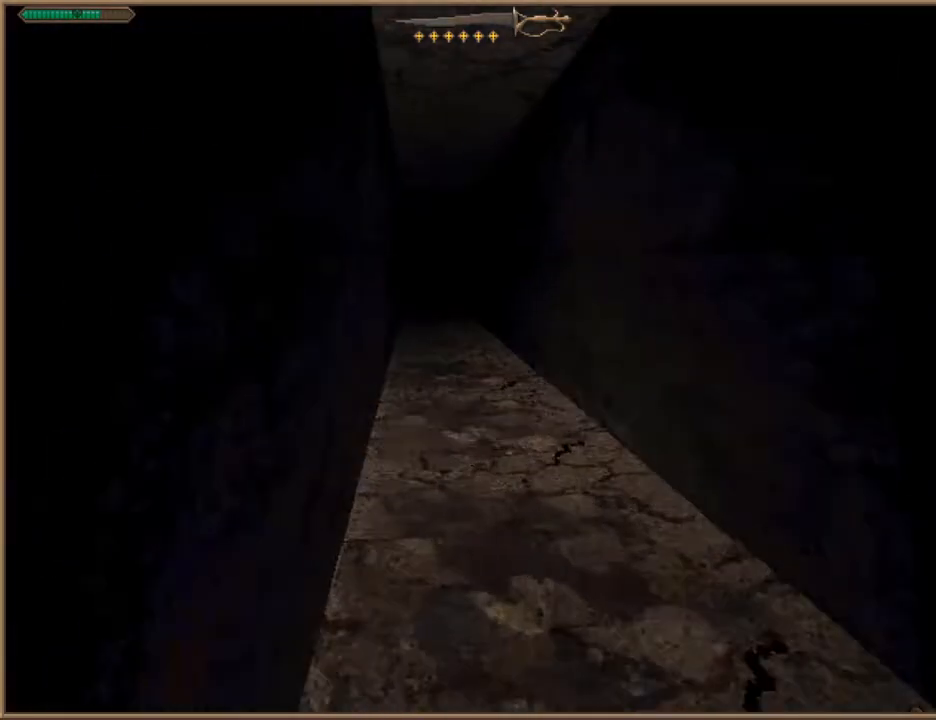
{"keys": ["w"], "events": []}
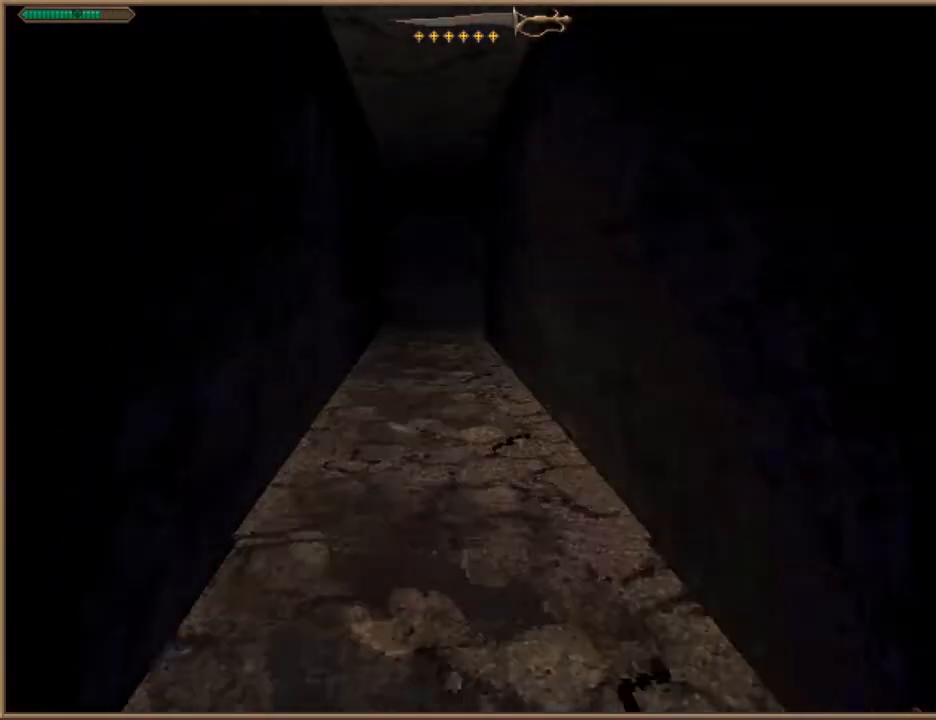
{"keys": ["w"], "events": []}
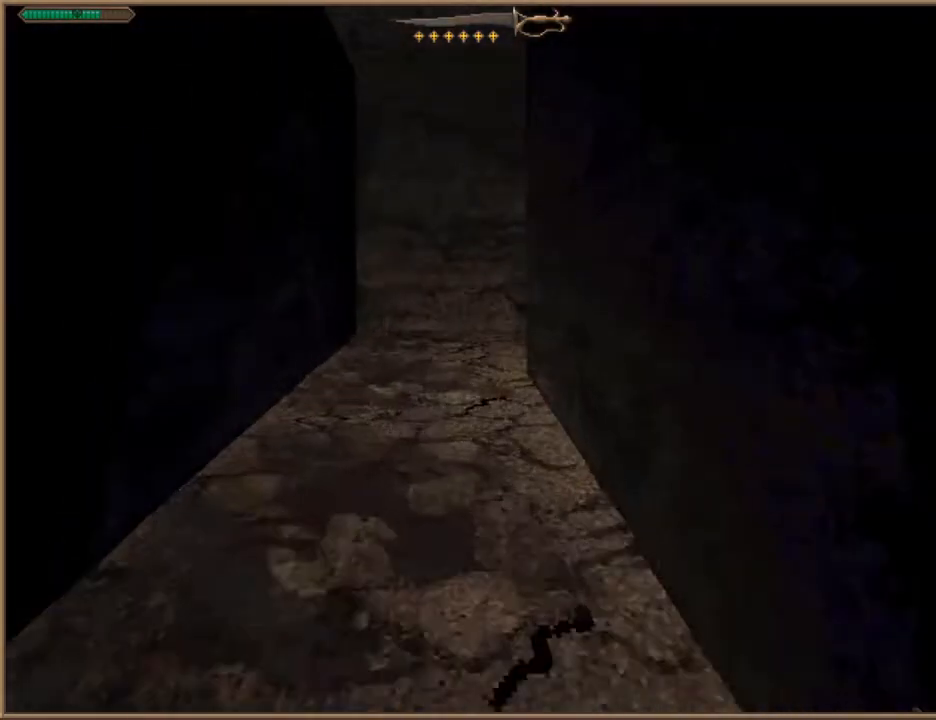
{"keys": ["w"], "events": [[233, "a", "down"], [467, "a", "up"]]}
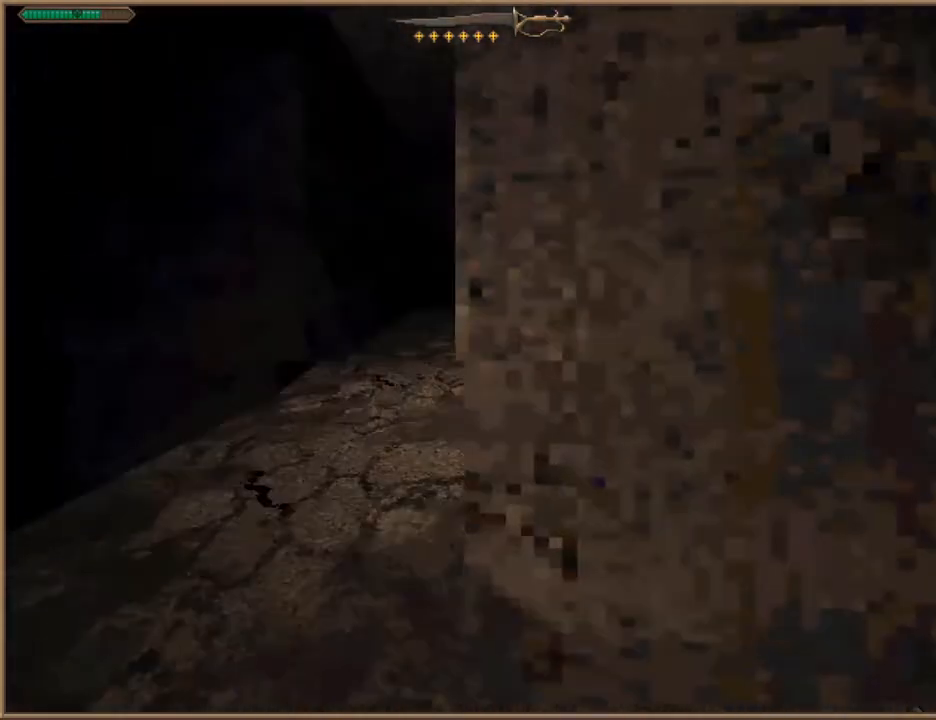
{"keys": ["w"], "events": []}
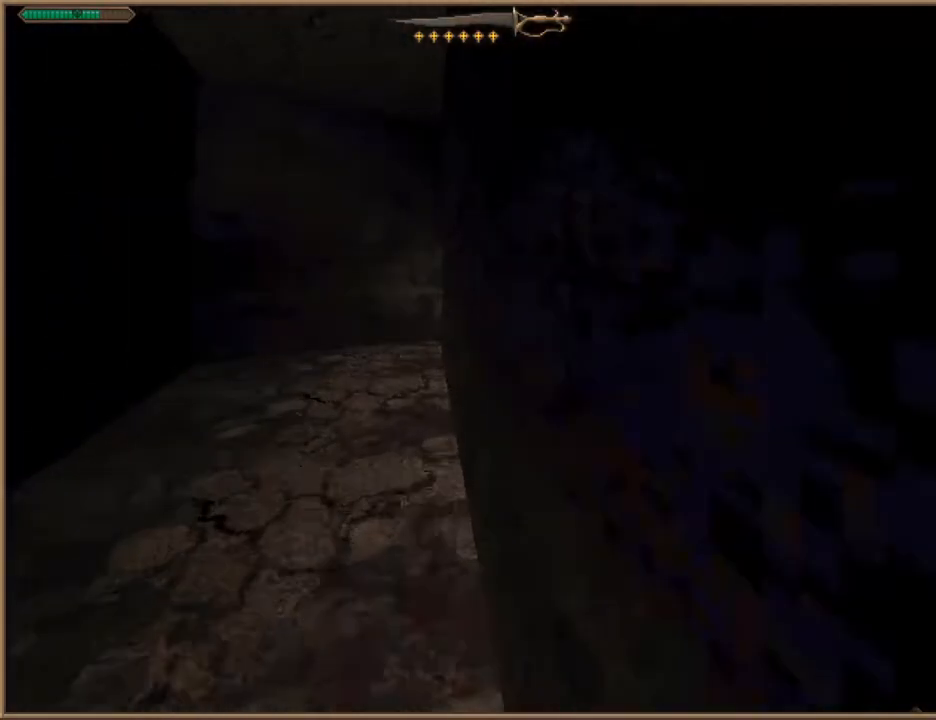
{"keys": ["w"], "events": []}
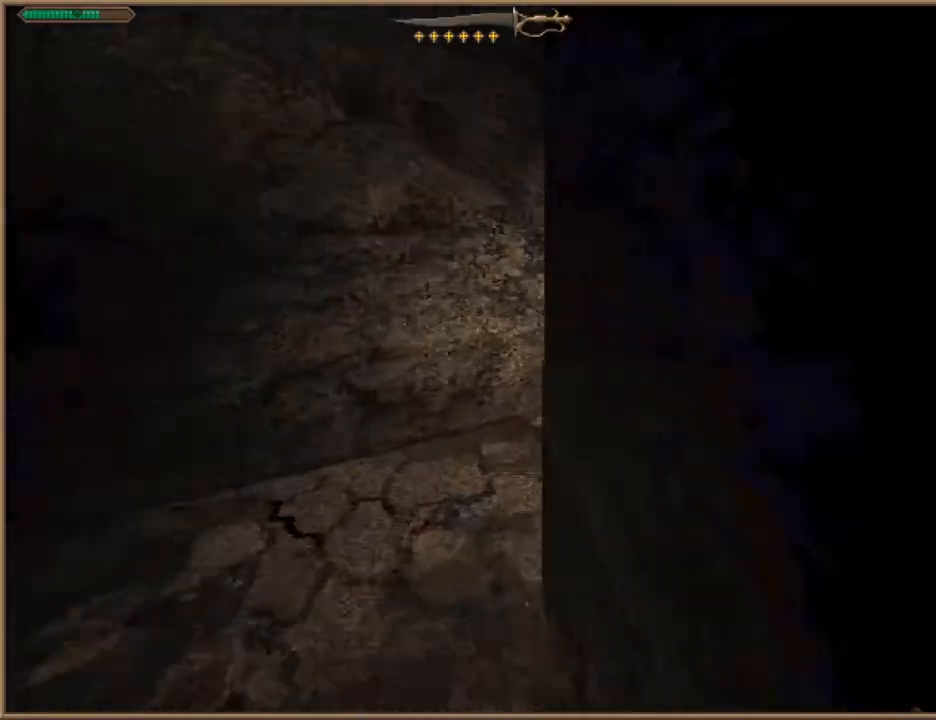
{"keys": ["w"], "events": []}
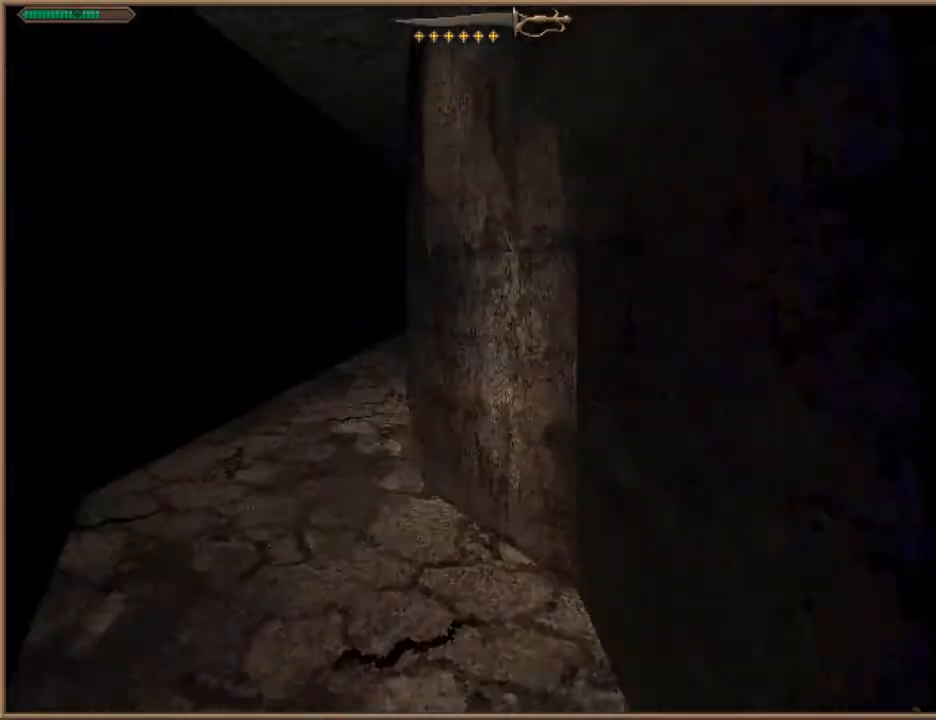
{"keys": ["w"], "events": [[300, "a", "down"], [400, "a", "up"]]}
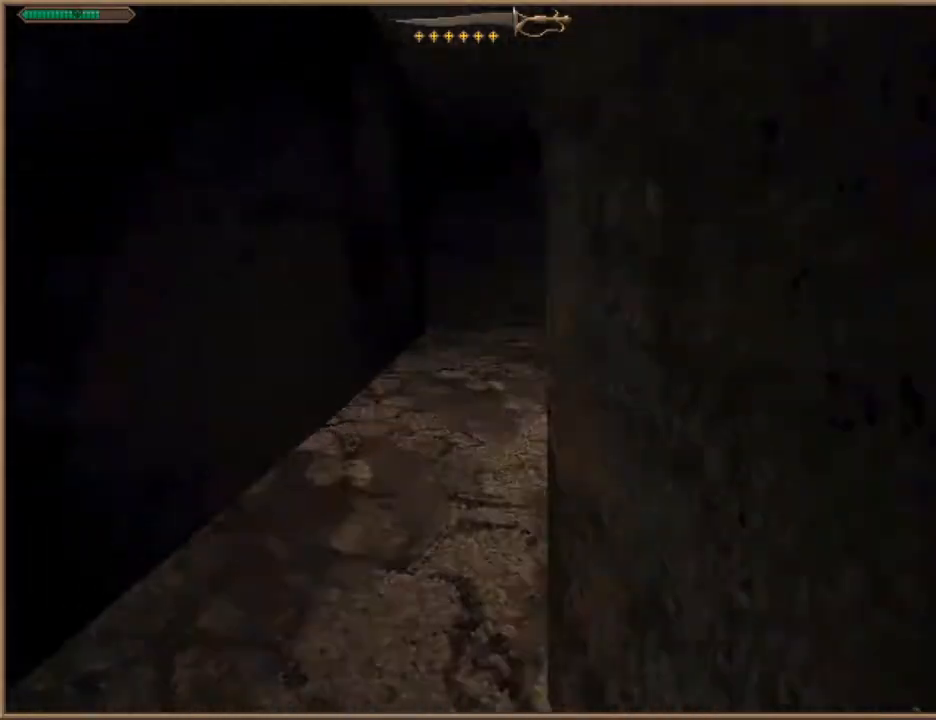
{"keys": ["w"], "events": []}
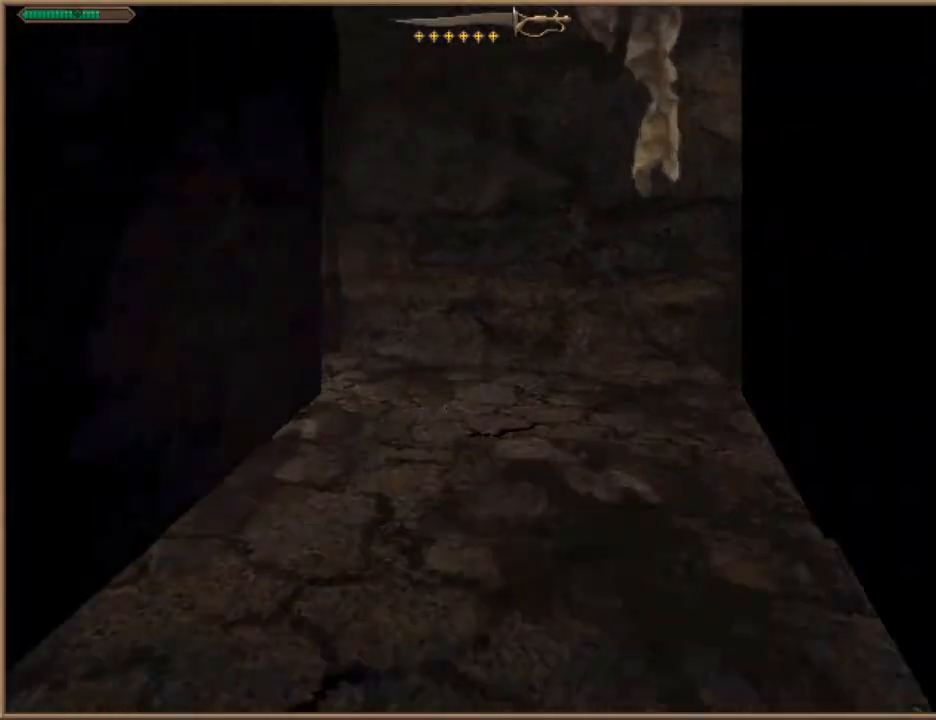
{"keys": ["w"], "events": []}
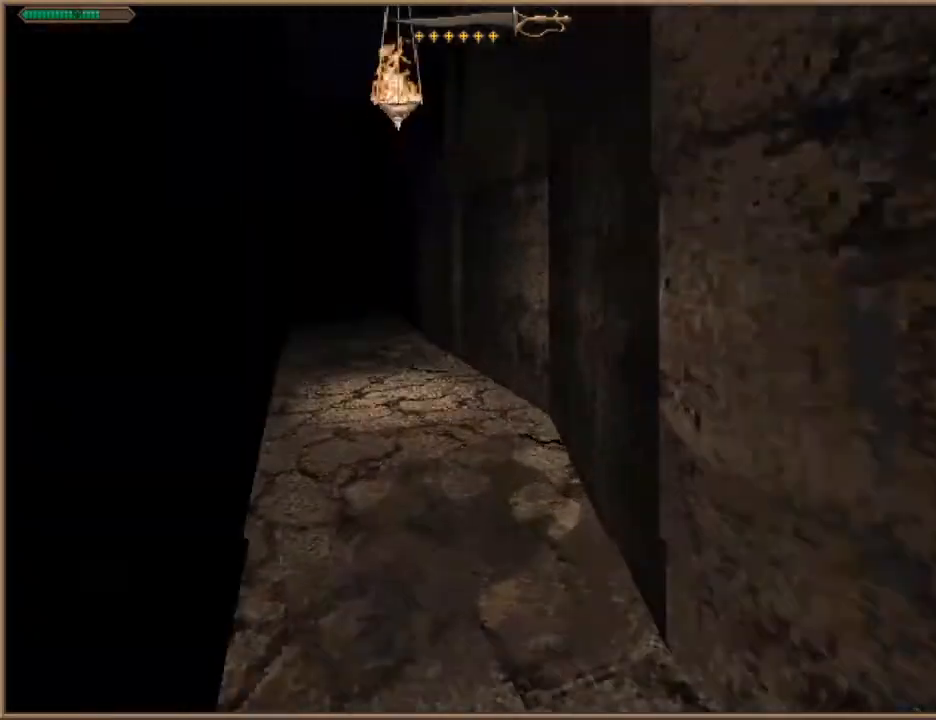
{"keys": ["w"], "events": []}
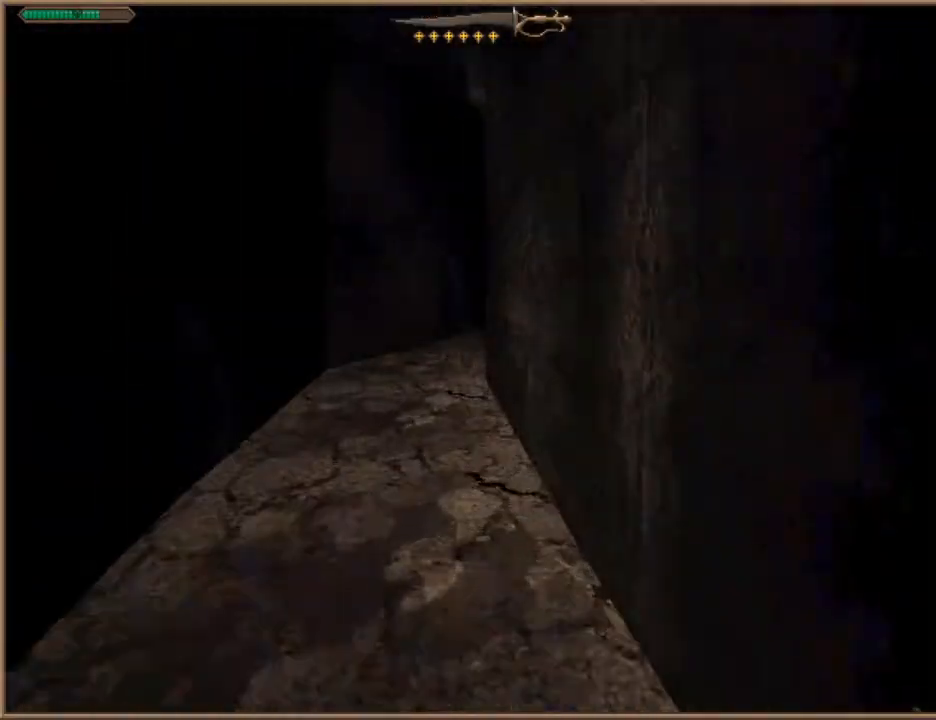
{"keys": ["w"], "events": []}
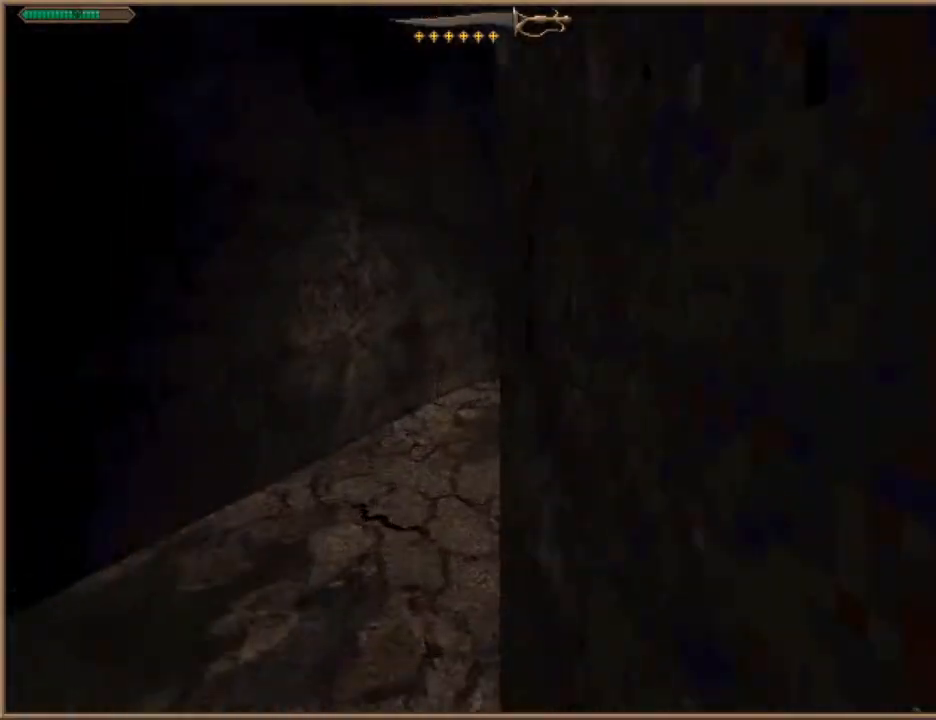
{"keys": ["w"], "events": []}
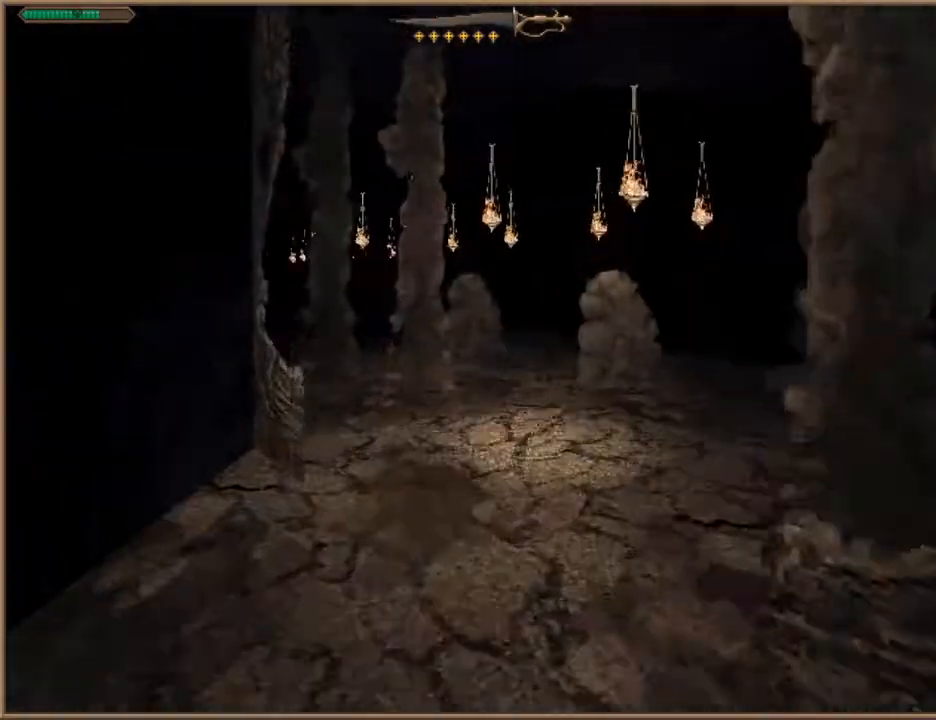
{"keys": ["w"], "events": []}
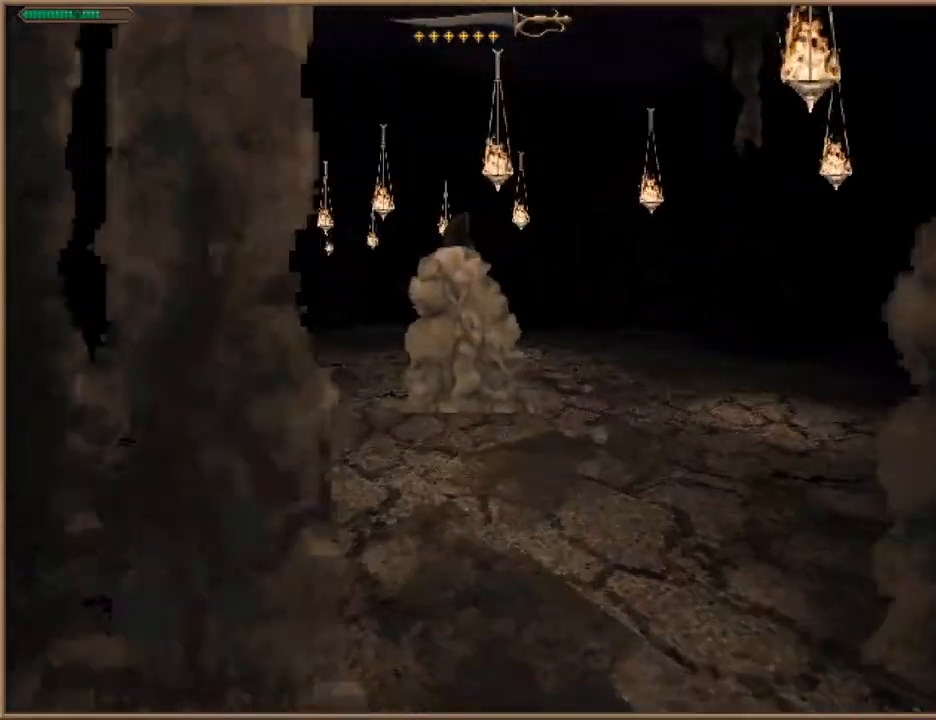
{"keys": ["d", "w"], "events": [[133, "d", "down"]]}
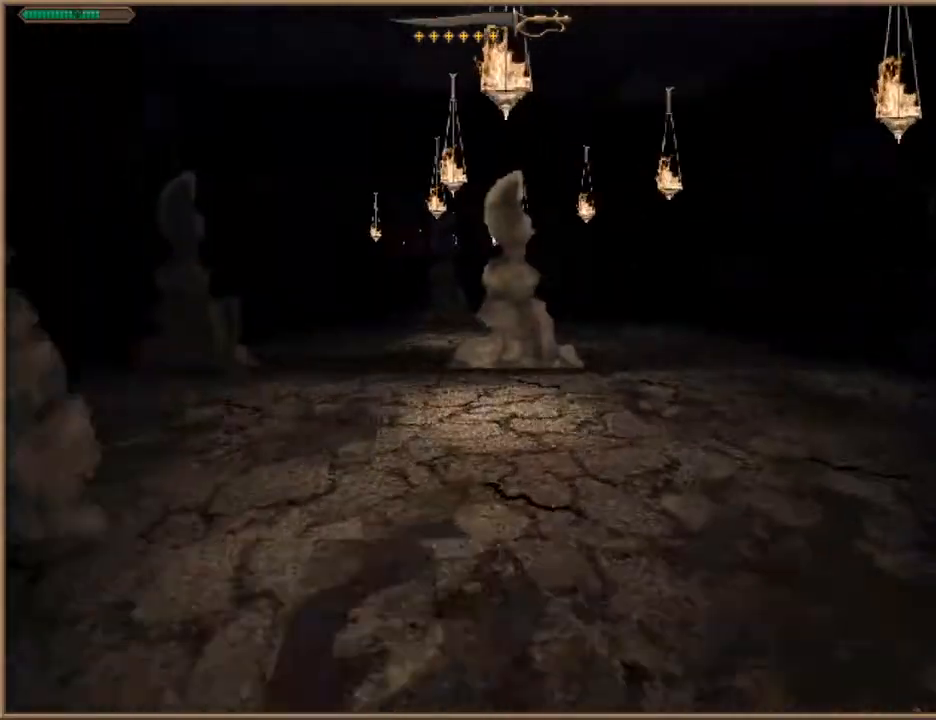
{"keys": ["d", "w"], "events": []}
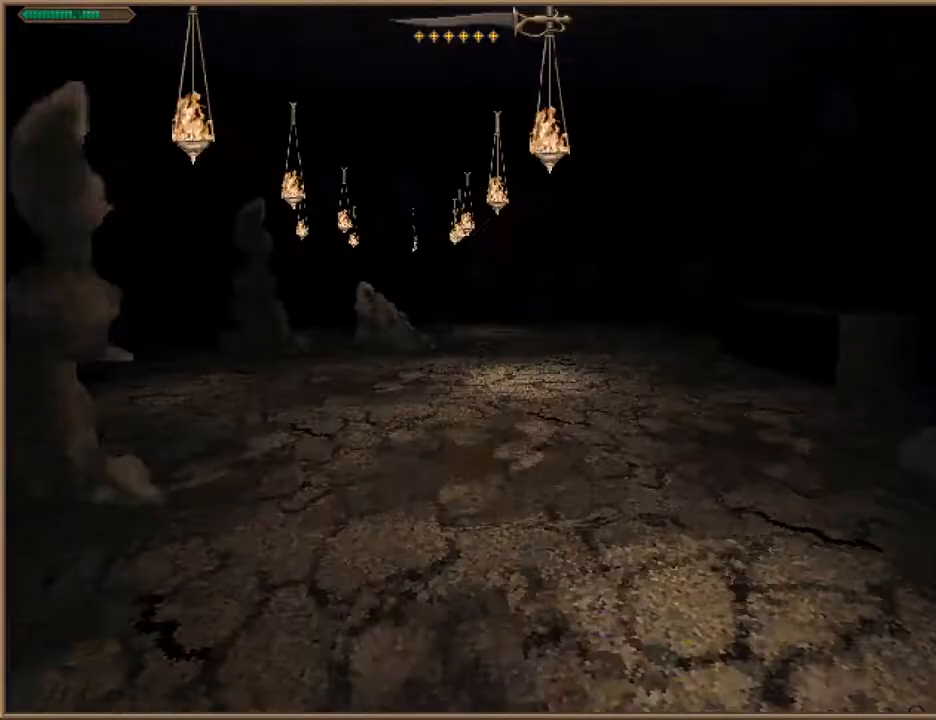
{"keys": ["d", "w"], "events": [[100, "d", "up"], [433, "d", "down"]]}
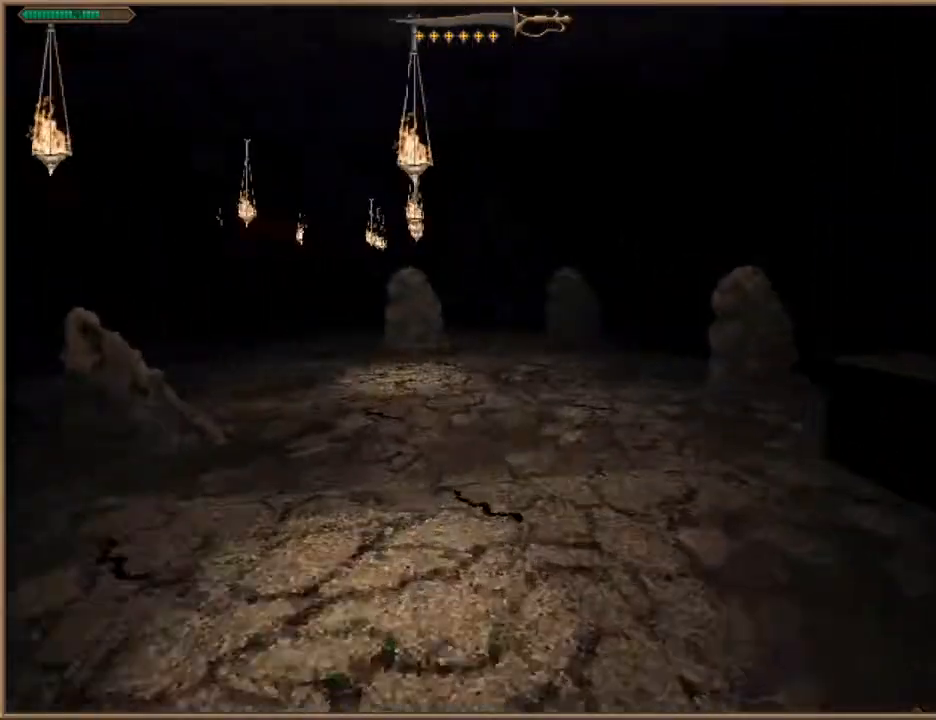
{"keys": ["w"], "events": [[67, "d", "up"], [367, "d", "down"], [467, "d", "up"]]}
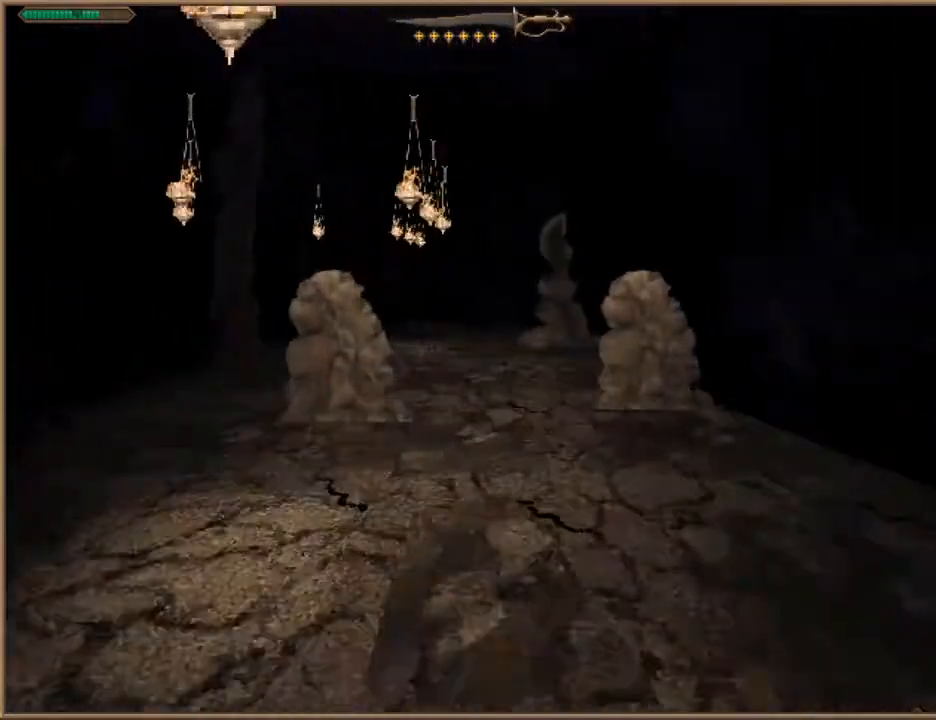
{"keys": ["w"], "events": []}
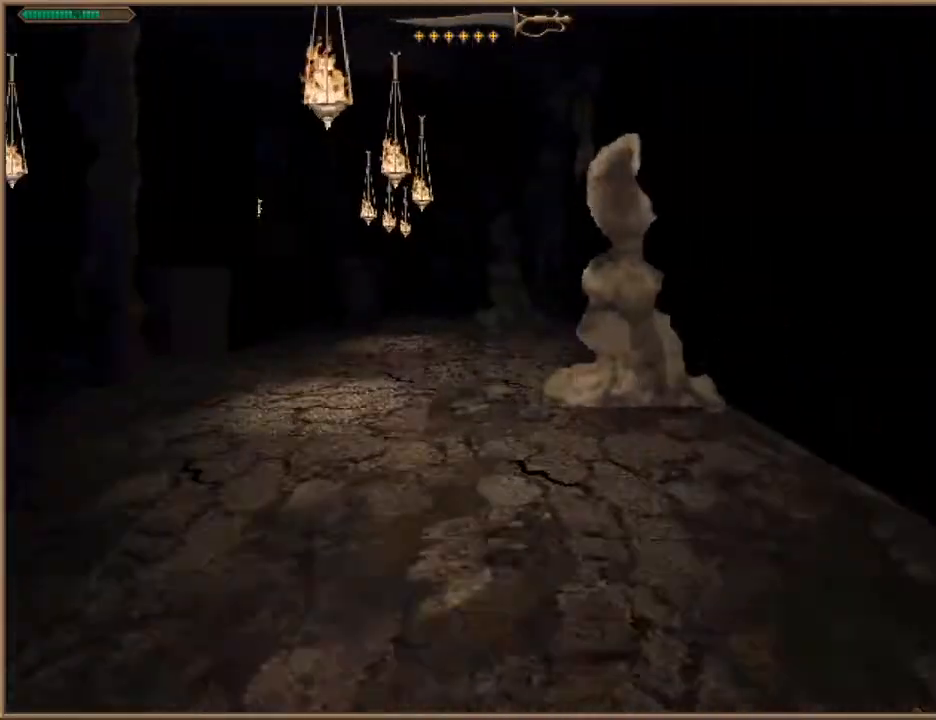
{"keys": ["w"], "events": [[67, "a", "down"], [100, "a", "up"]]}
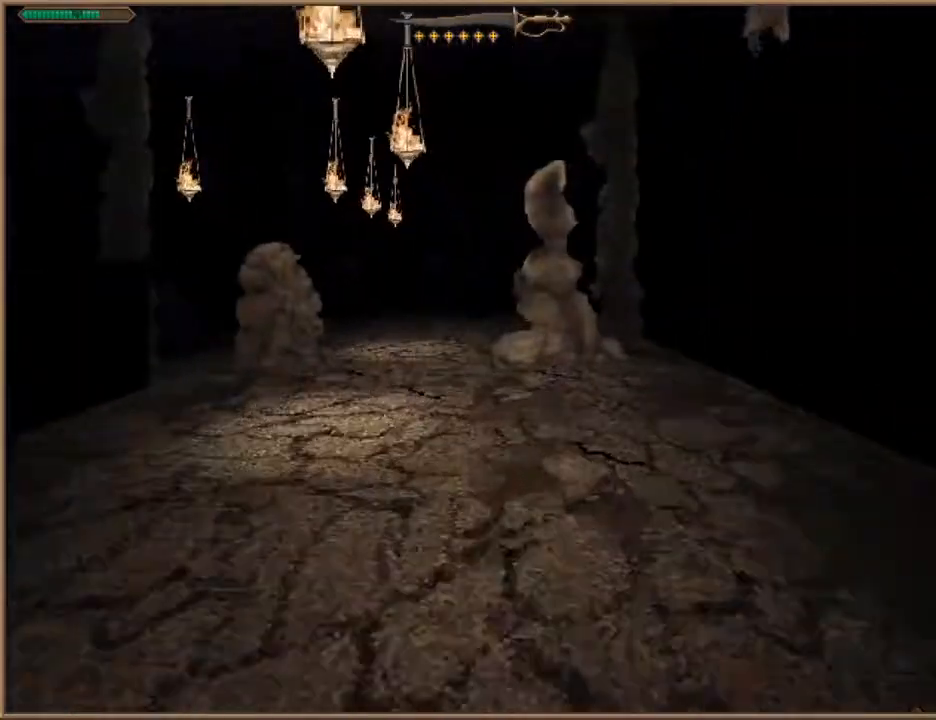
{"keys": ["w"], "events": [[33, "a", "down"], [67, "a", "up"]]}
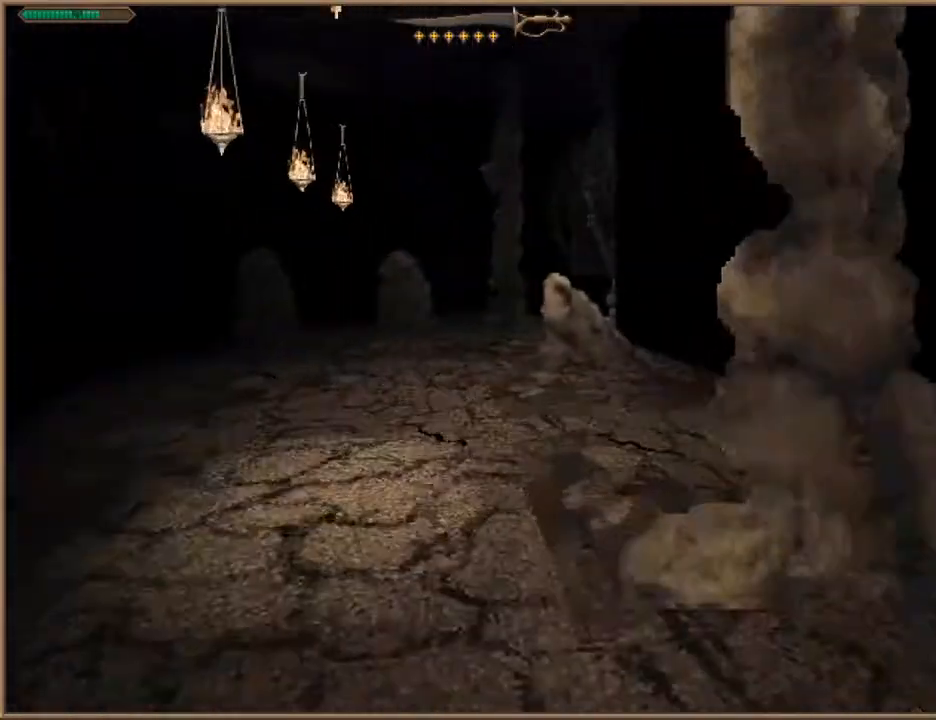
{"keys": ["w"], "events": []}
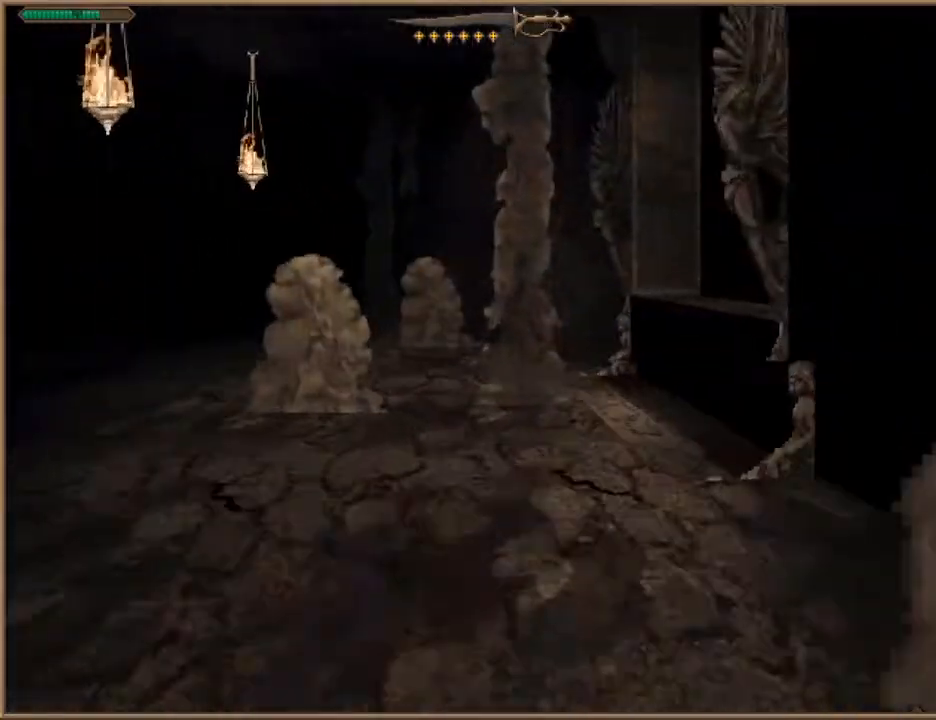
{"keys": ["d", "w"], "events": [[200, "d", "down"]]}
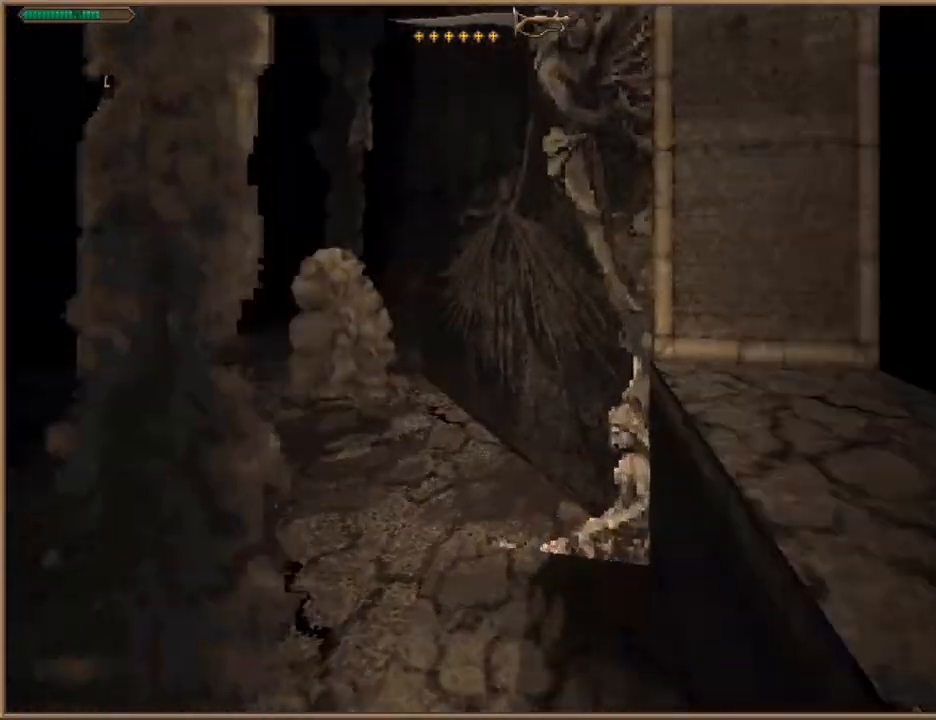
{"keys": ["a", "w"], "events": [[133, "d", "up"], [500, "a", "down"]]}
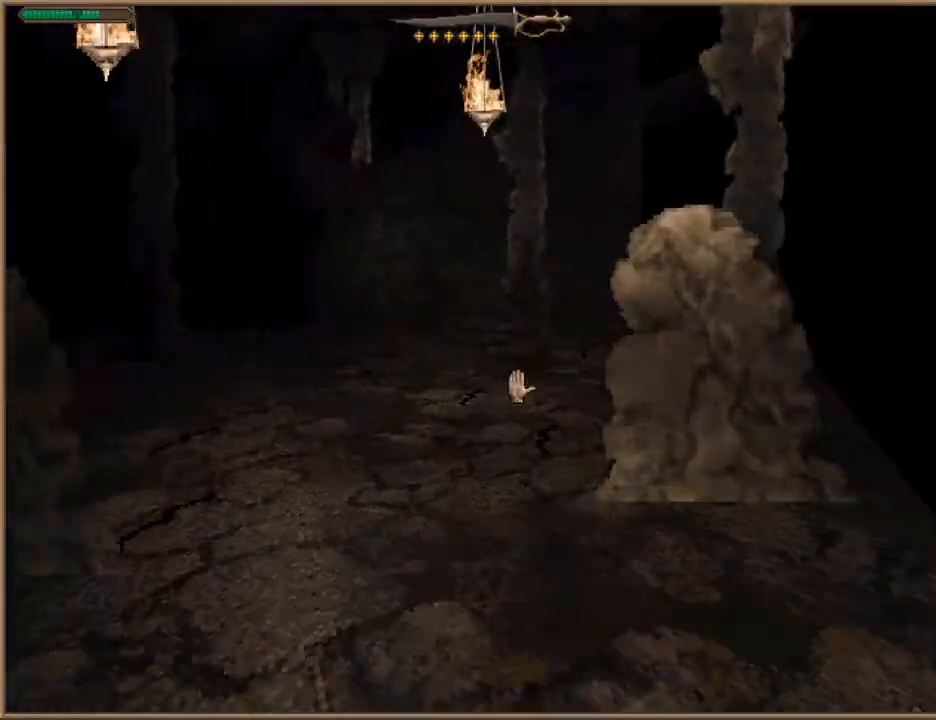
{"keys": [], "events": [[100, "a", "up"], [333, "w", "up"]]}
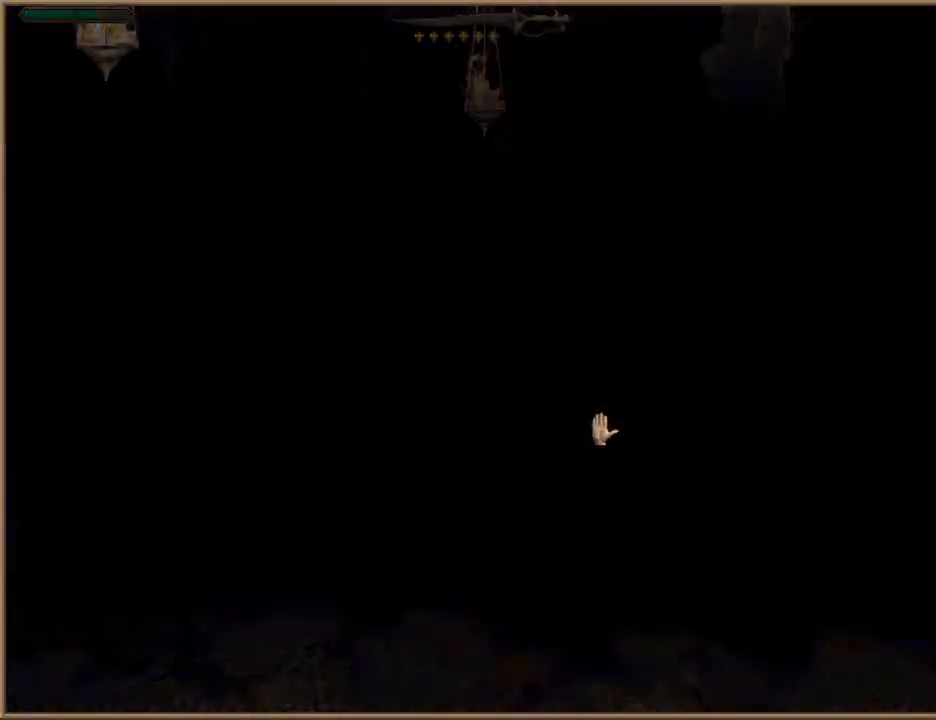
{"keys": [], "events": [[233, "escape", "down"], [300, "escape", "up"]]}
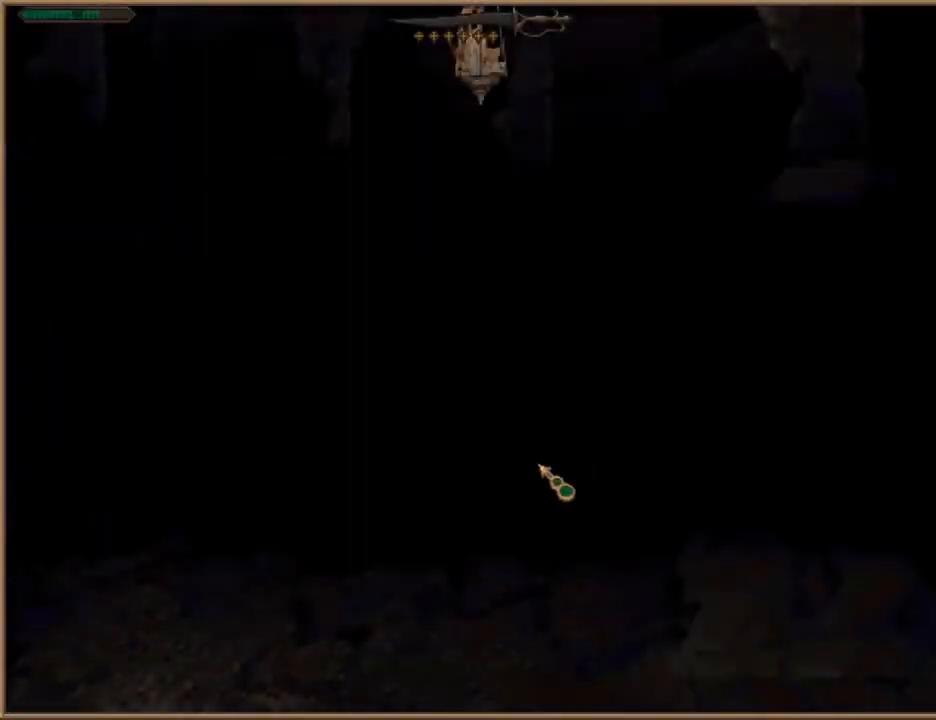
{"keys": ["w"], "events": [[167, "w", "down"]]}
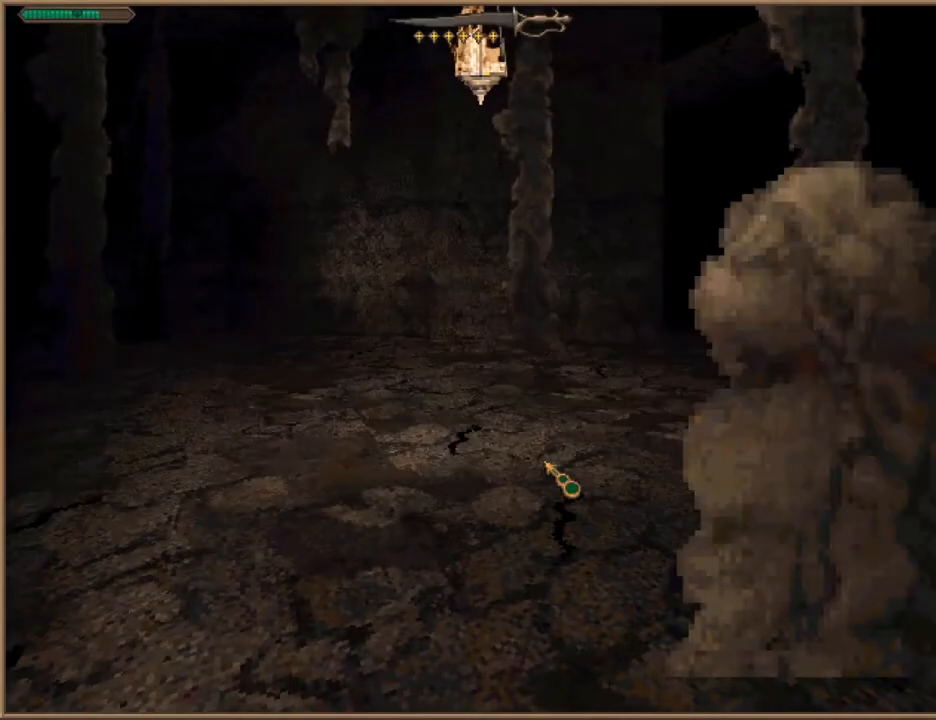
{"keys": ["d", "w"], "events": [[233, "d", "down"]]}
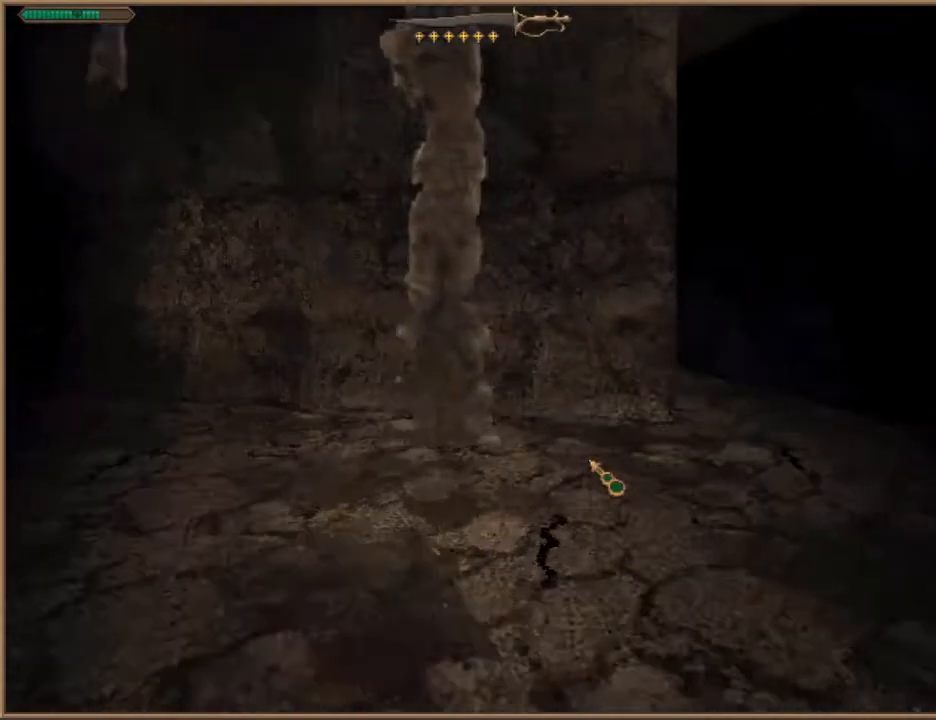
{"keys": ["d", "w"], "events": [[300, "d", "up"], [467, "d", "down"]]}
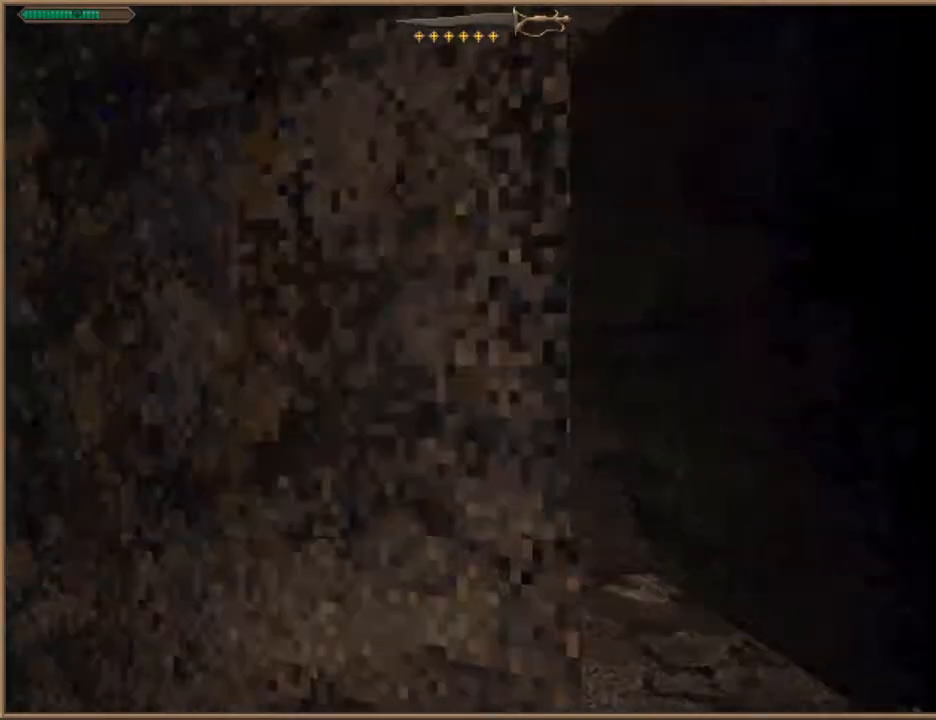
{"keys": ["w"], "events": [[233, "d", "up"]]}
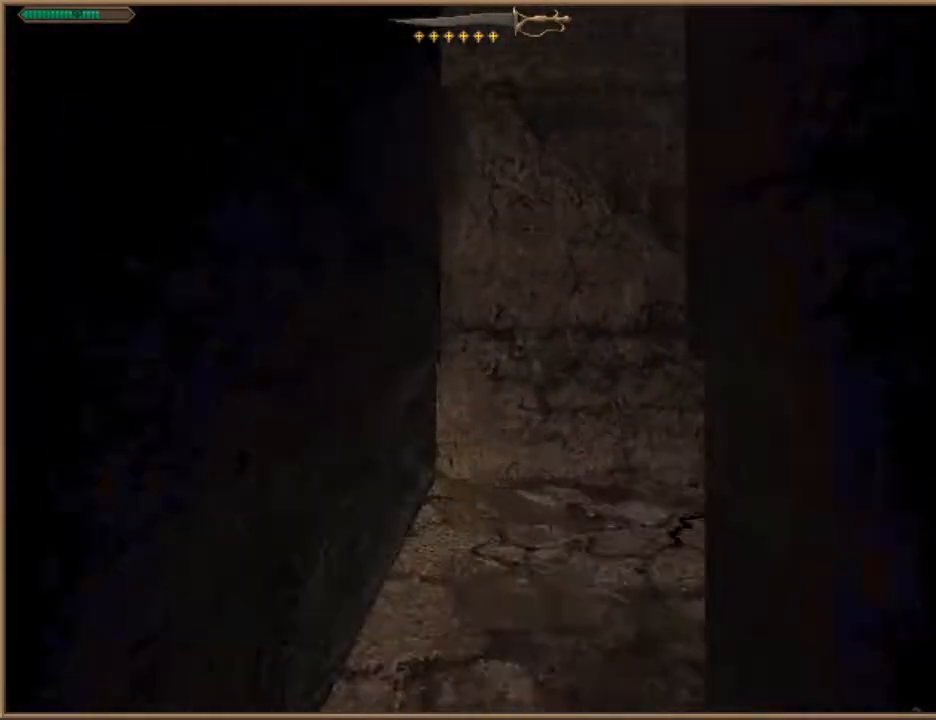
{"keys": ["w"], "events": [[100, "a", "down"], [267, "a", "up"]]}